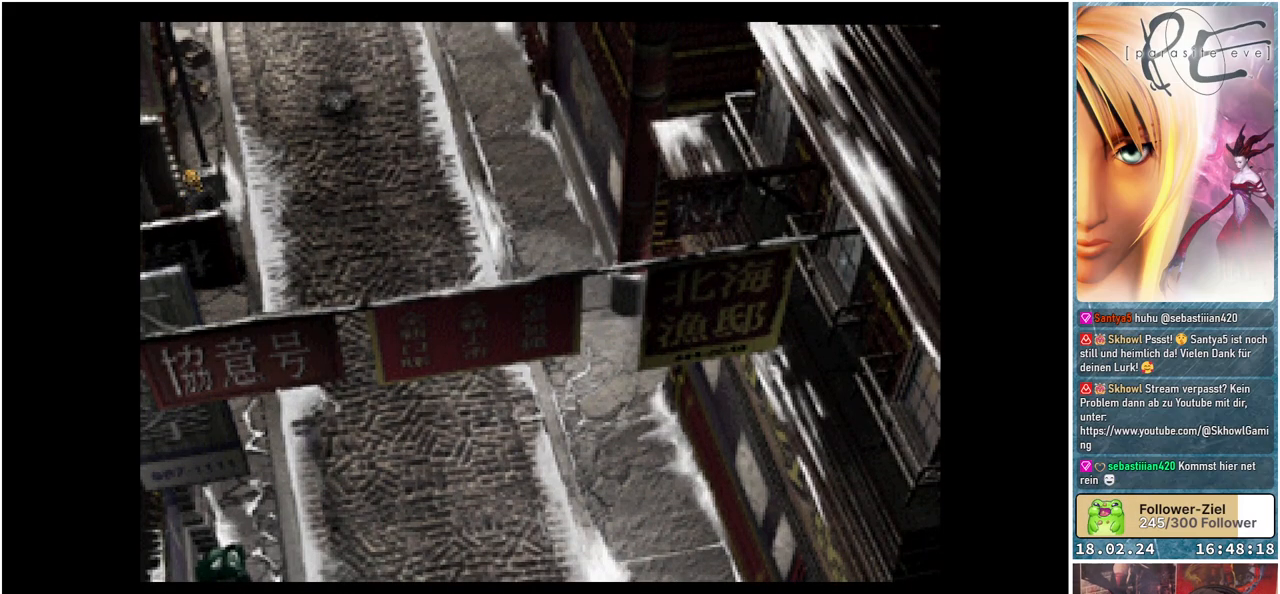
Gameplay with a controller (Xbox layout); each line is a JSON object with the inputs held at the frame after it. "events" lists button and stick changes between this image and that frame as [ms after this image, input, new state], when the widget could be followed in between. Not read: left_stick right_stick.
{"buttons": ["B", "DPAD_UP", "DPAD_LEFT"], "events": [[100, "A", "down"], [217, "A", "up"], [350, "A", "down"], [483, "A", "up"]]}
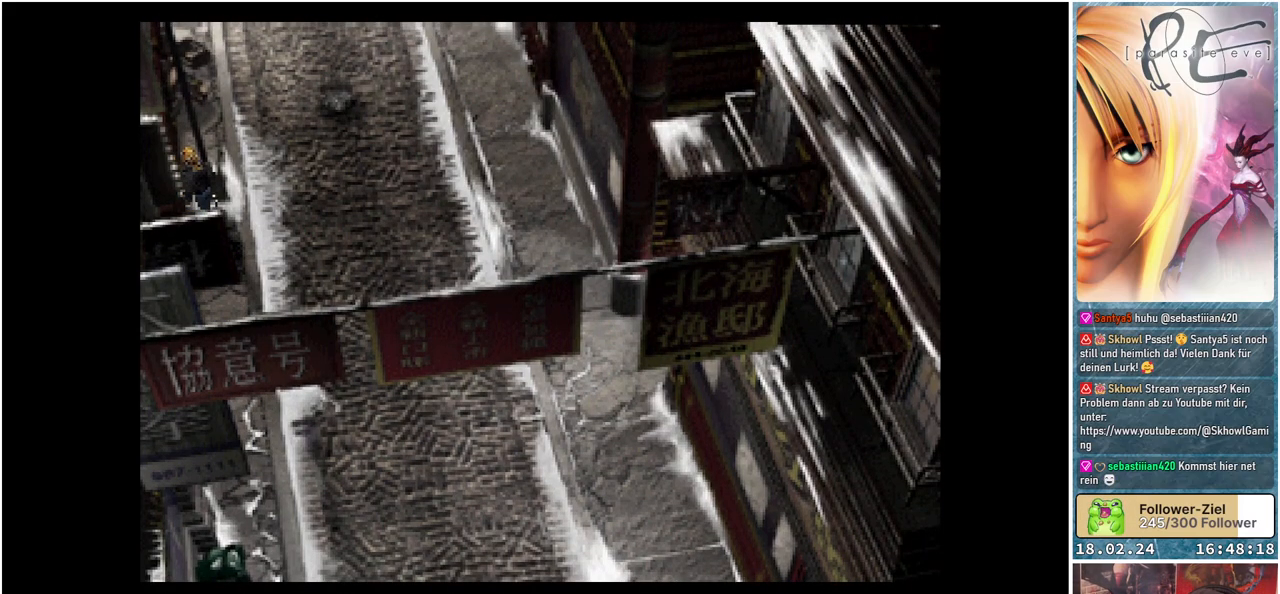
{"buttons": ["B", "DPAD_UP", "DPAD_LEFT"], "events": [[83, "A", "down"], [217, "A", "up"], [333, "A", "down"], [483, "A", "up"]]}
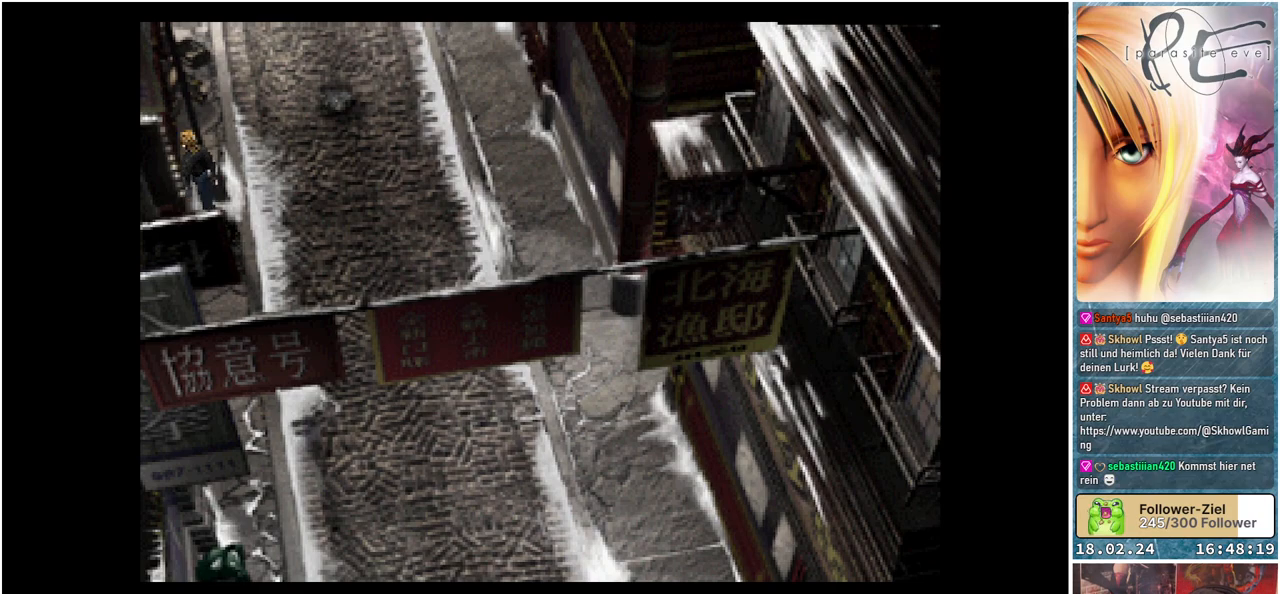
{"buttons": ["B", "DPAD_UP", "DPAD_LEFT"], "events": [[83, "A", "down"], [217, "A", "up"], [350, "A", "down"], [483, "A", "up"]]}
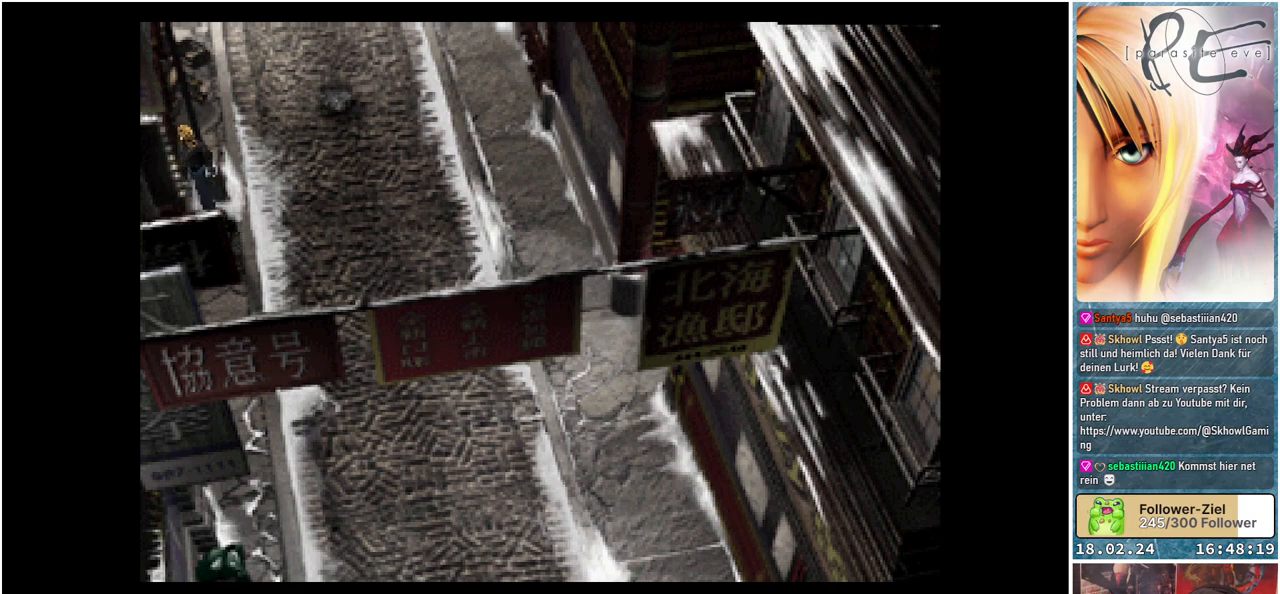
{"buttons": ["B", "DPAD_RIGHT"], "events": [[83, "A", "down"], [200, "A", "up"], [267, "DPAD_LEFT", "up"], [400, "DPAD_UP", "up"], [433, "DPAD_RIGHT", "down"]]}
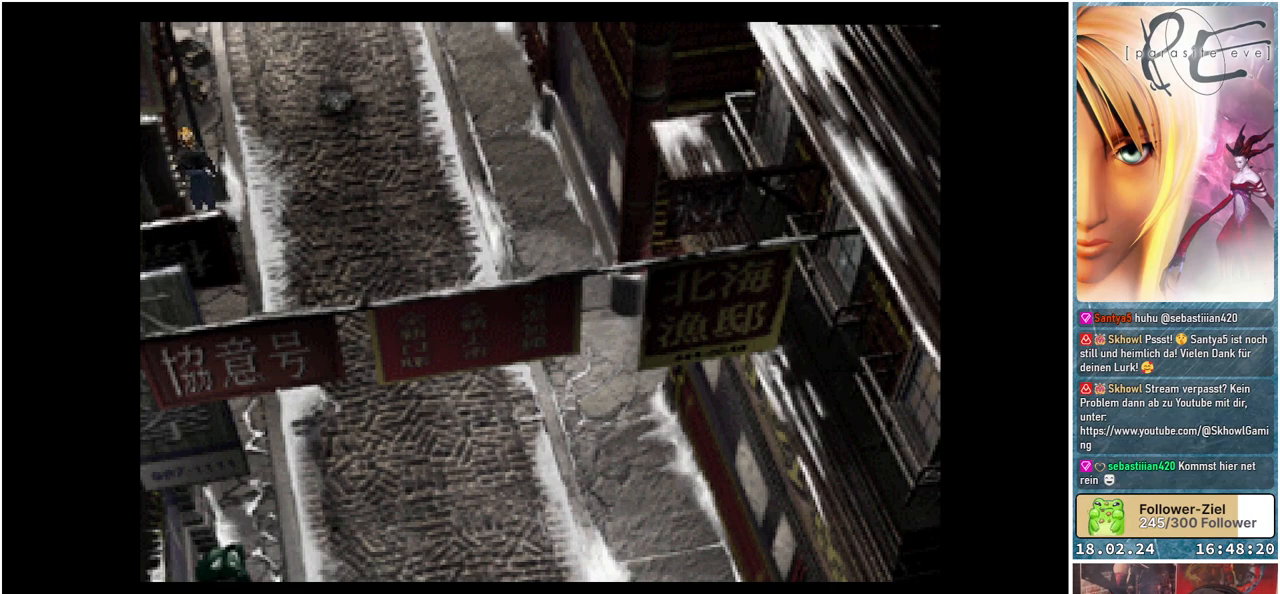
{"buttons": ["B", "DPAD_RIGHT"], "events": []}
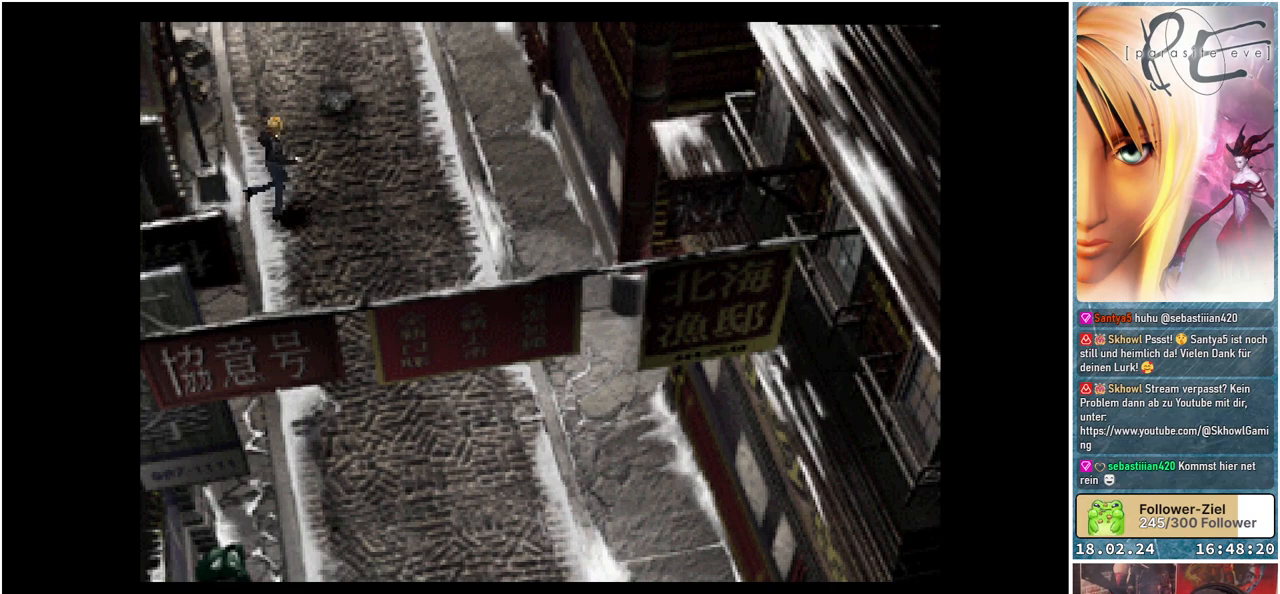
{"buttons": ["B", "DPAD_DOWN", "DPAD_RIGHT"], "events": [[350, "DPAD_DOWN", "down"]]}
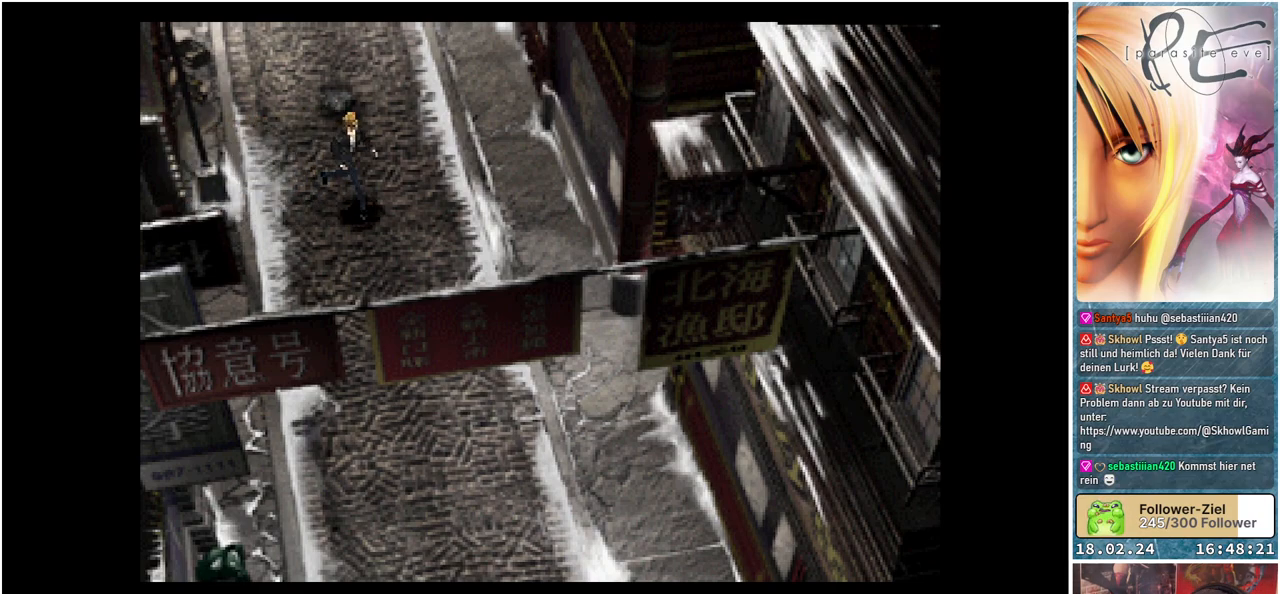
{"buttons": ["B", "DPAD_DOWN", "DPAD_RIGHT"], "events": []}
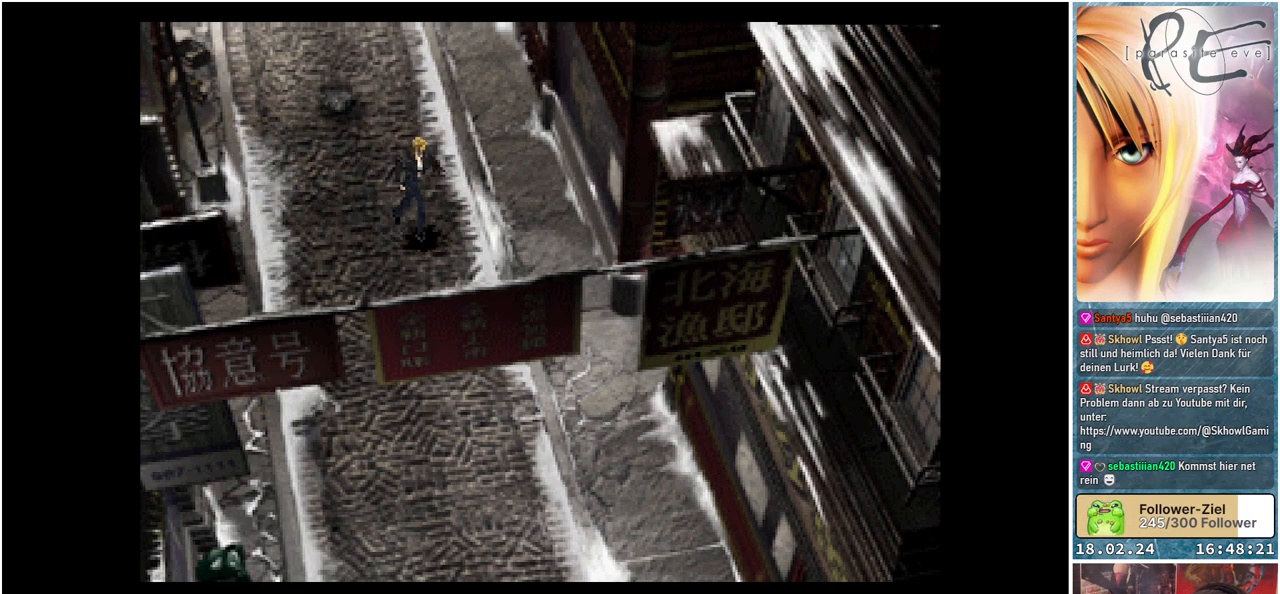
{"buttons": ["B", "DPAD_DOWN", "DPAD_RIGHT"], "events": []}
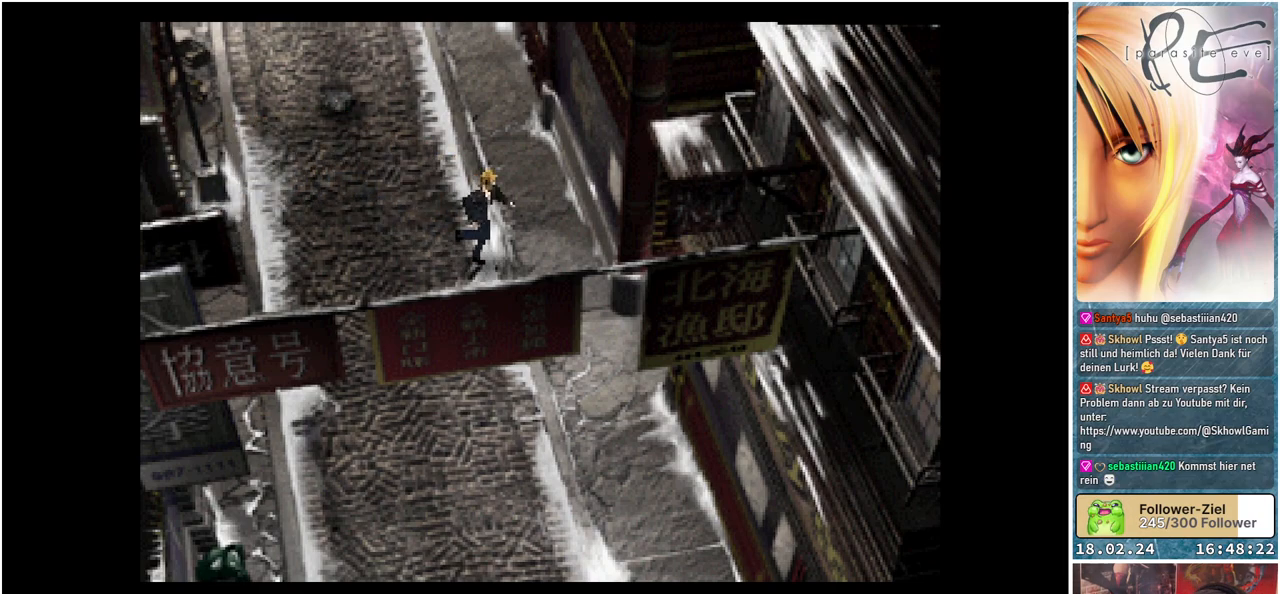
{"buttons": ["B", "DPAD_DOWN", "DPAD_RIGHT"], "events": []}
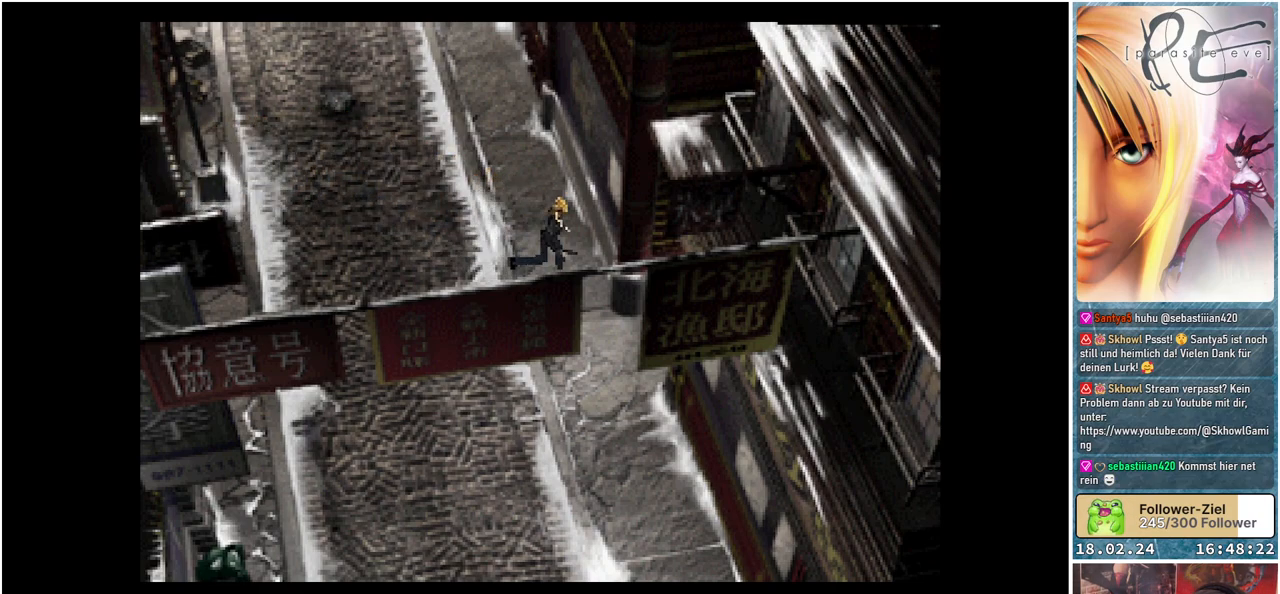
{"buttons": ["B", "DPAD_DOWN", "DPAD_RIGHT"], "events": []}
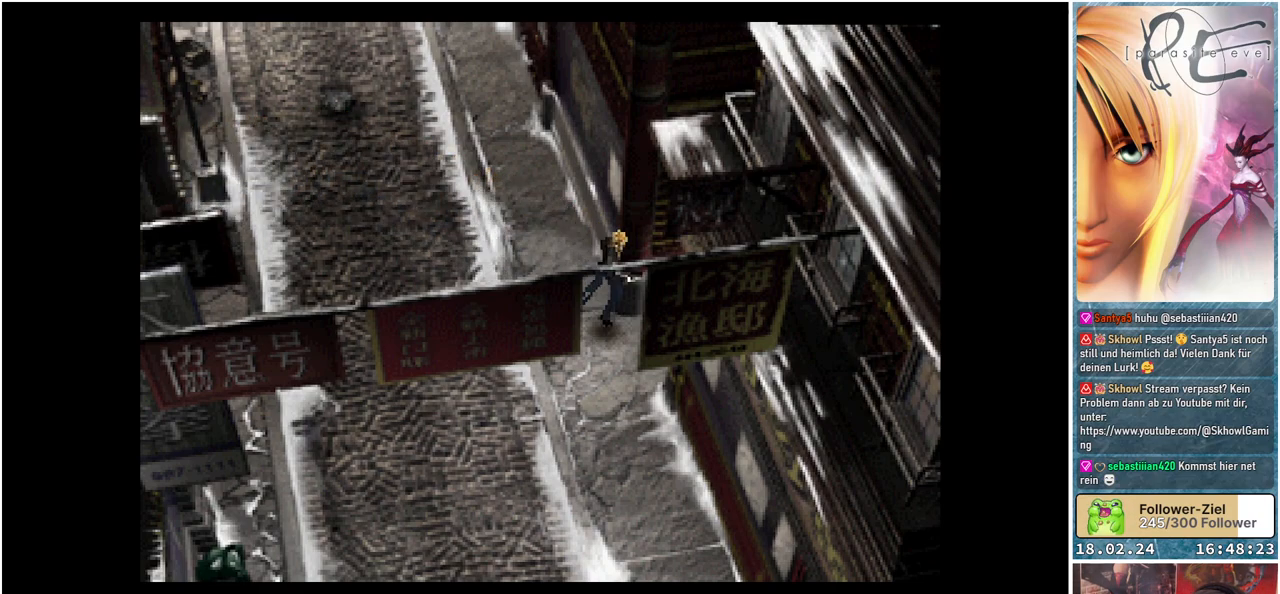
{"buttons": ["B", "DPAD_RIGHT"], "events": [[383, "DPAD_DOWN", "up"]]}
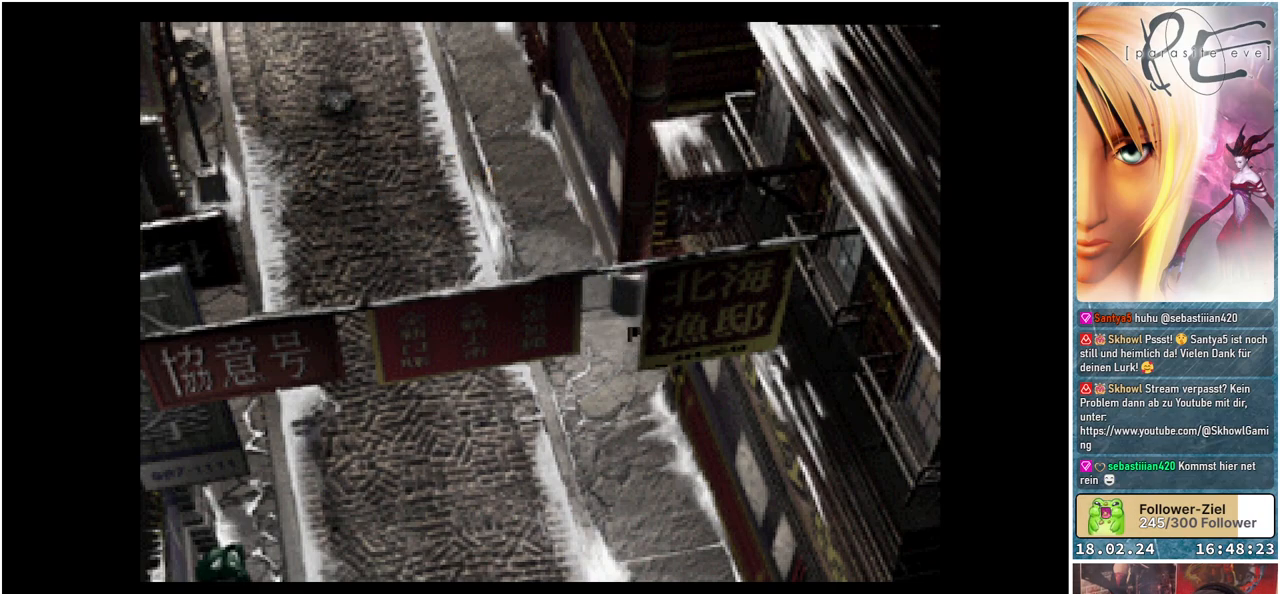
{"buttons": ["B", "DPAD_RIGHT"], "events": []}
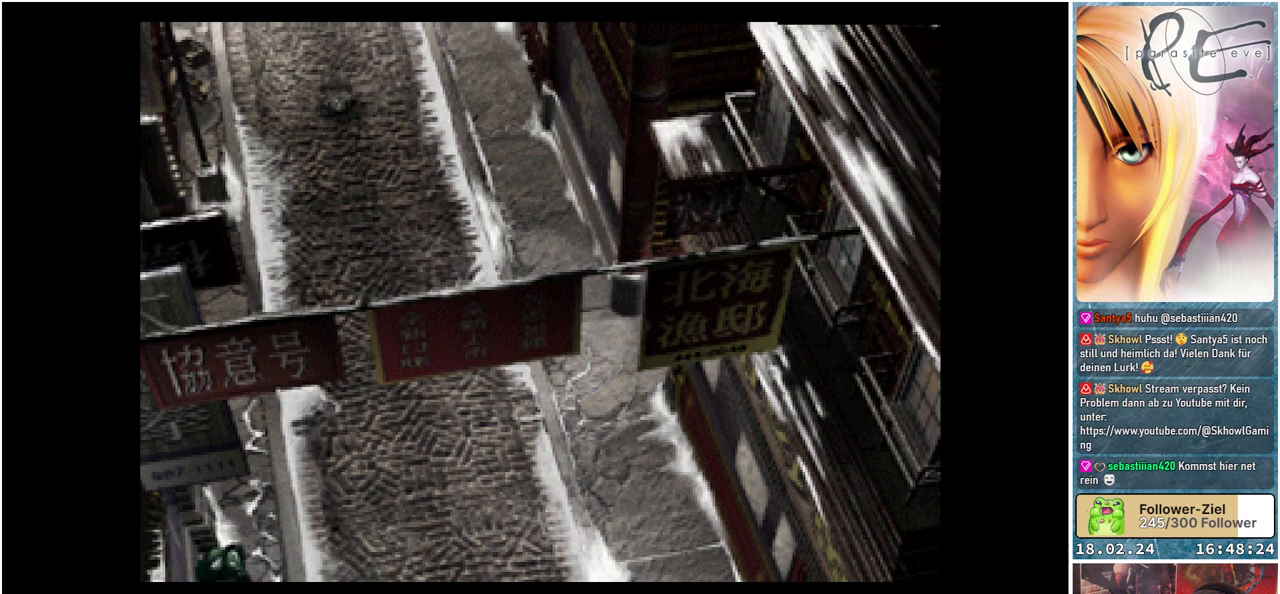
{"buttons": ["B", "DPAD_RIGHT"], "events": []}
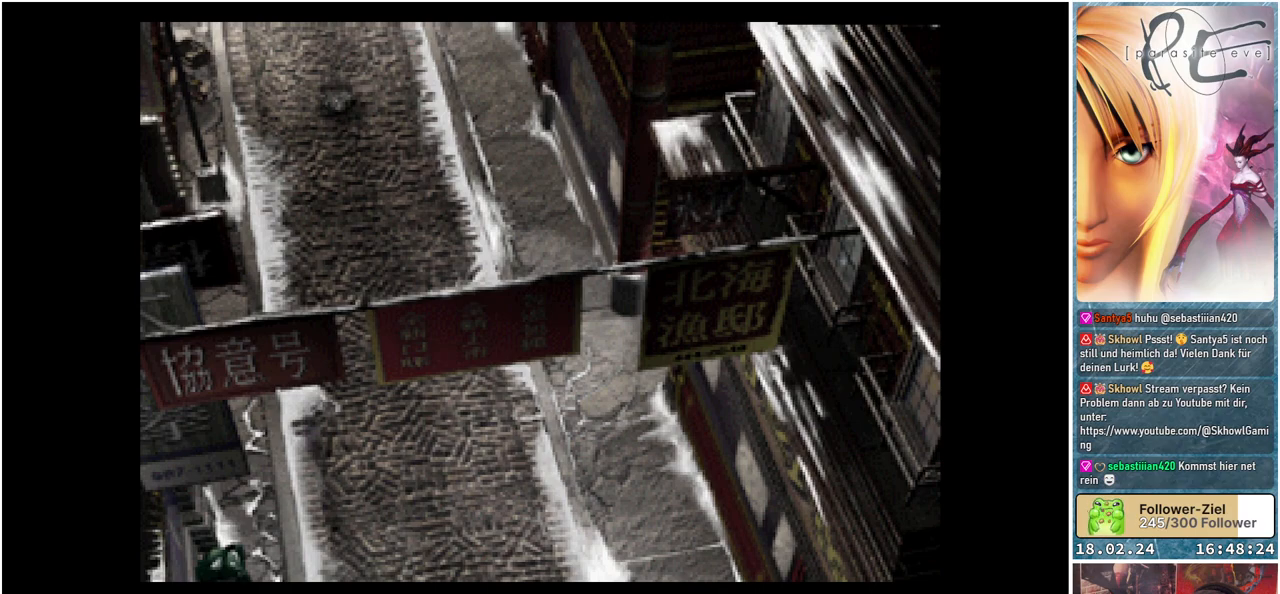
{"buttons": ["B", "DPAD_RIGHT"], "events": [[250, "A", "down"], [417, "A", "up"]]}
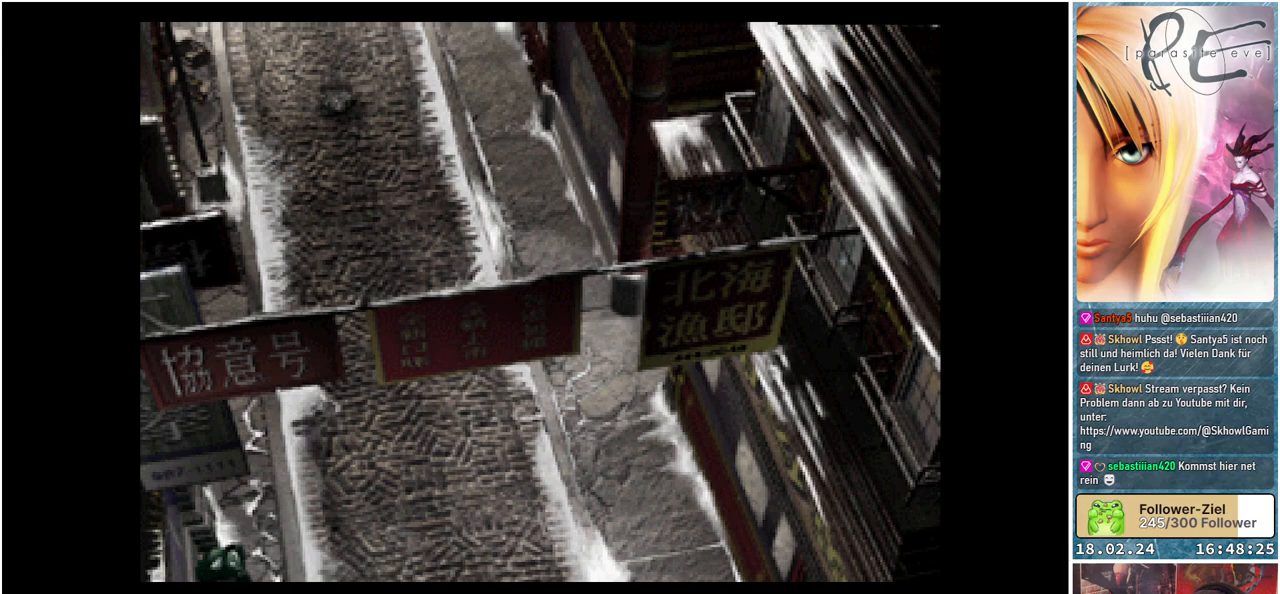
{"buttons": ["B", "DPAD_UP", "DPAD_RIGHT"], "events": [[50, "A", "down"], [250, "A", "up"], [333, "A", "down"], [483, "DPAD_UP", "down"], [500, "A", "up"]]}
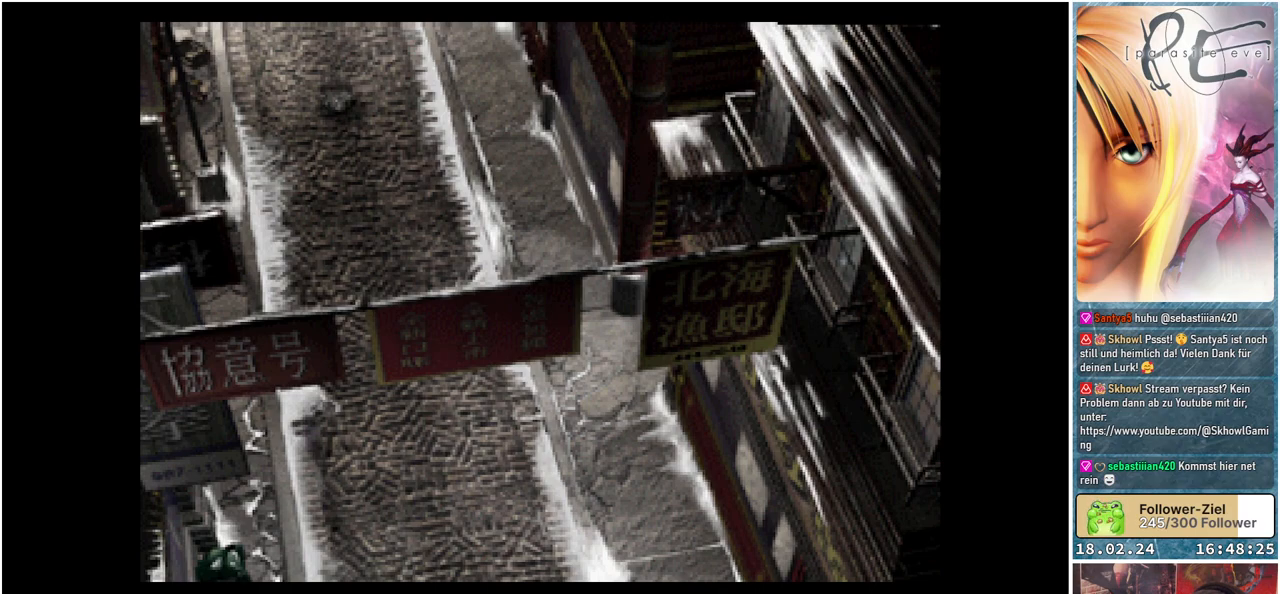
{"buttons": ["A", "B", "DPAD_UP", "DPAD_RIGHT"], "events": [[117, "A", "down"], [317, "A", "up"], [400, "A", "down"]]}
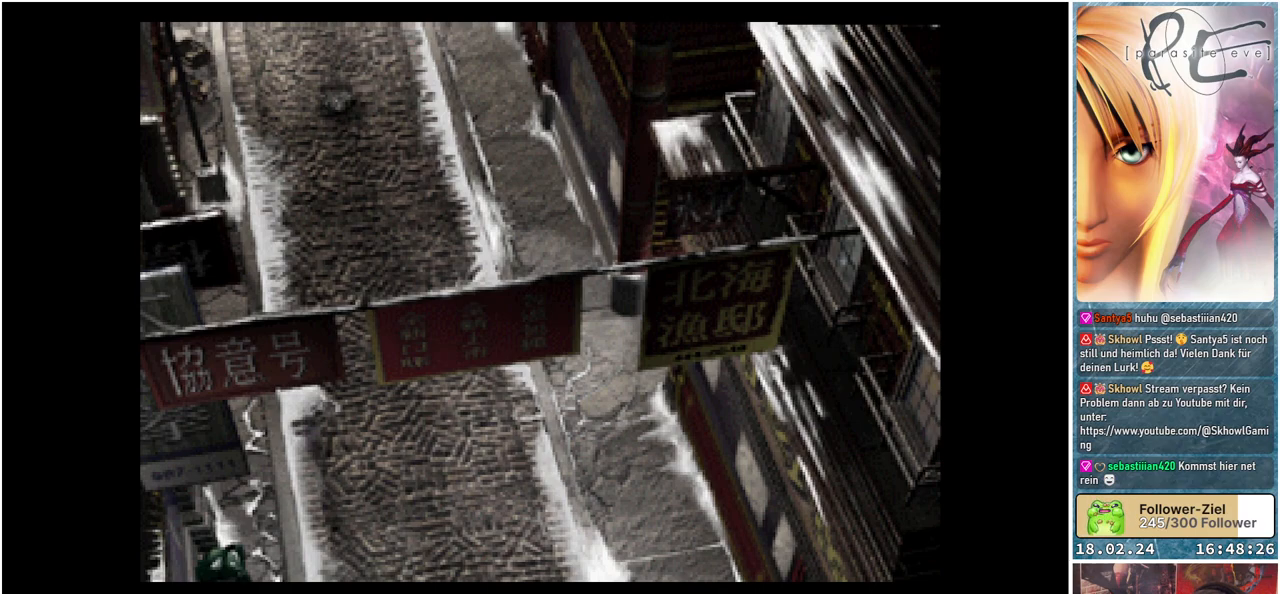
{"buttons": ["A", "B", "DPAD_RIGHT"], "events": [[33, "A", "up"], [200, "A", "down"], [317, "DPAD_UP", "up"], [333, "A", "up"], [500, "A", "down"]]}
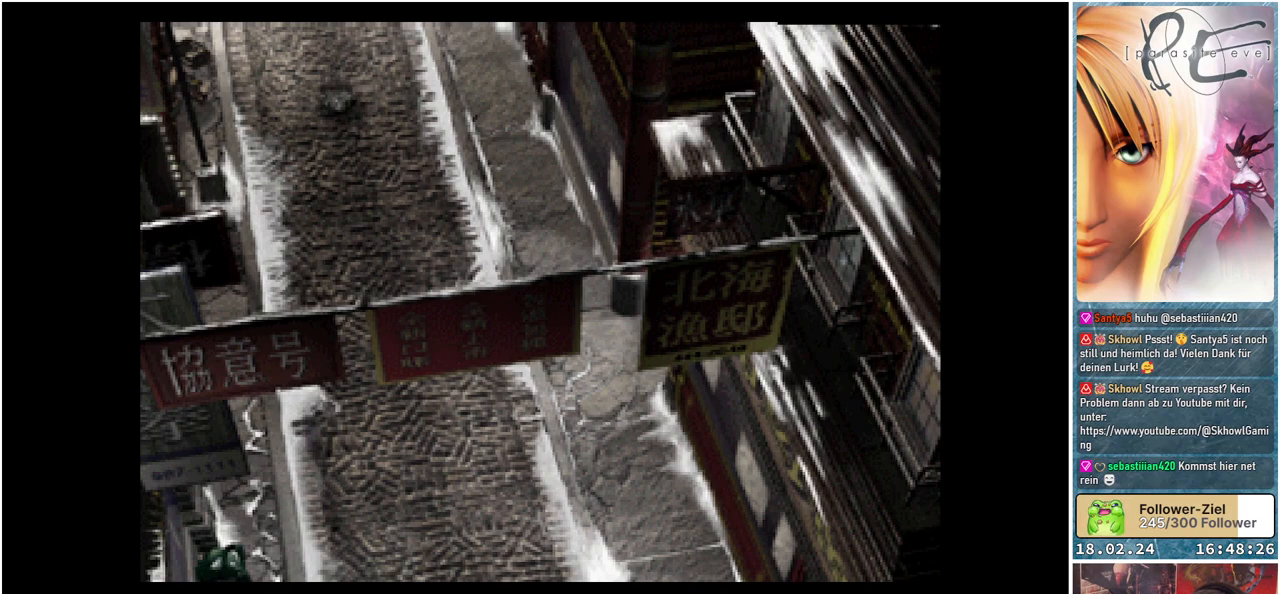
{"buttons": ["B", "DPAD_DOWN"], "events": [[67, "DPAD_DOWN", "down"], [133, "A", "up"], [250, "A", "down"], [433, "A", "up"], [467, "DPAD_RIGHT", "up"]]}
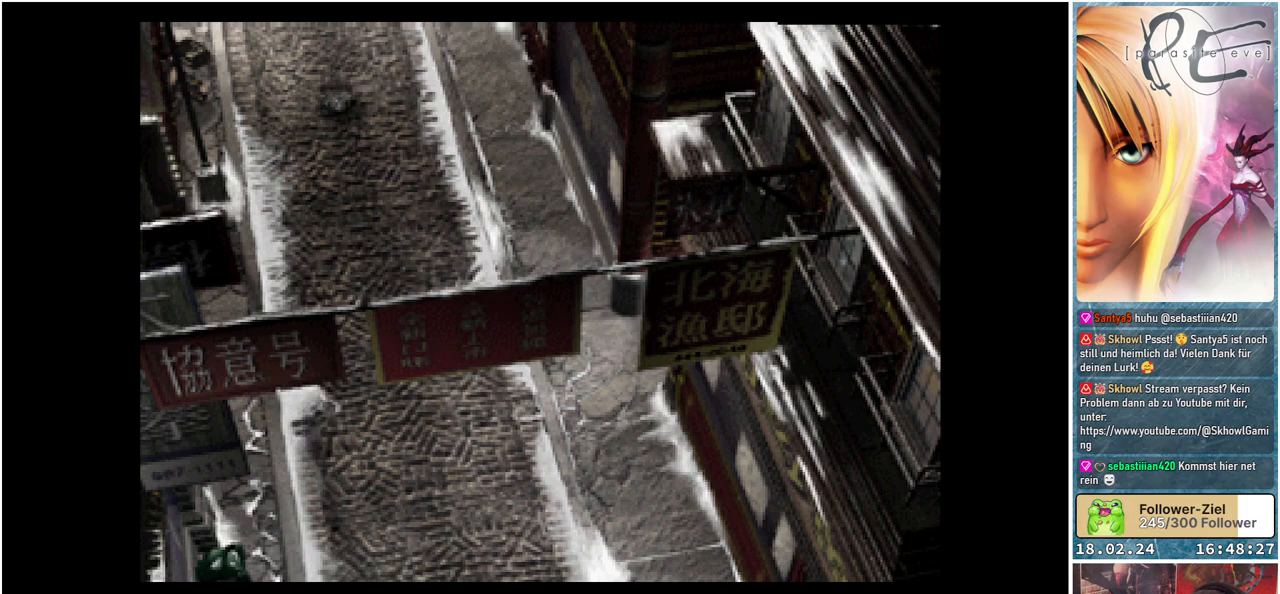
{"buttons": ["B", "DPAD_DOWN", "DPAD_LEFT"], "events": [[33, "A", "down"], [200, "A", "up"], [367, "A", "down"], [433, "DPAD_LEFT", "down"], [500, "A", "up"]]}
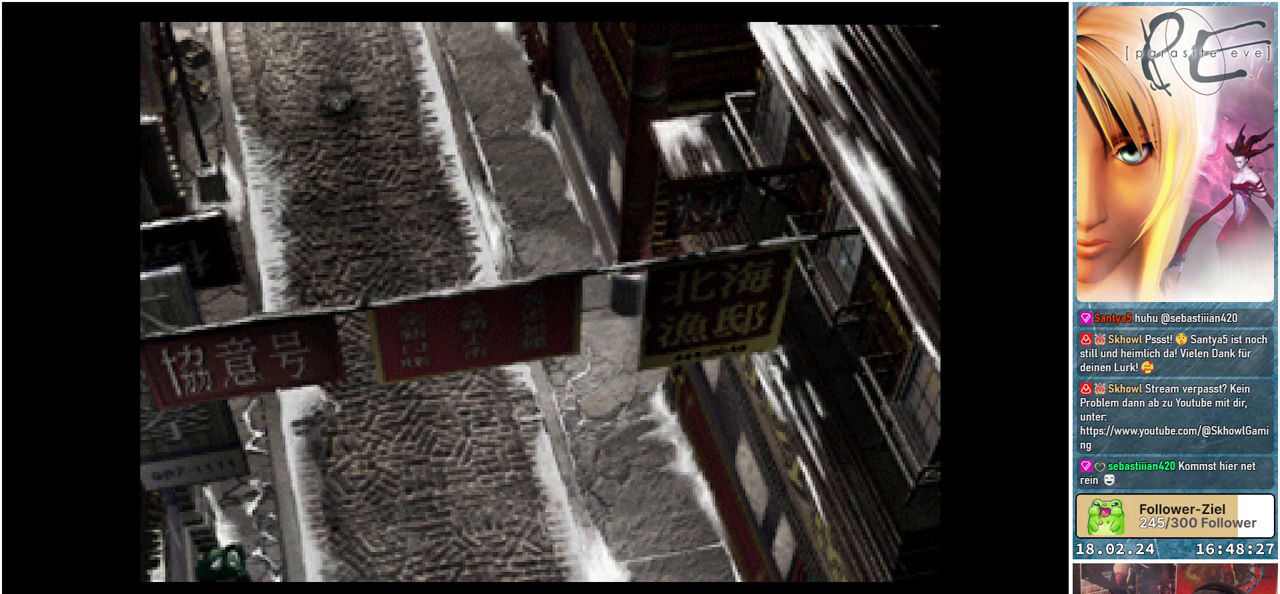
{"buttons": ["A", "B", "DPAD_DOWN", "DPAD_LEFT"], "events": [[117, "A", "down"], [283, "A", "up"], [400, "A", "down"]]}
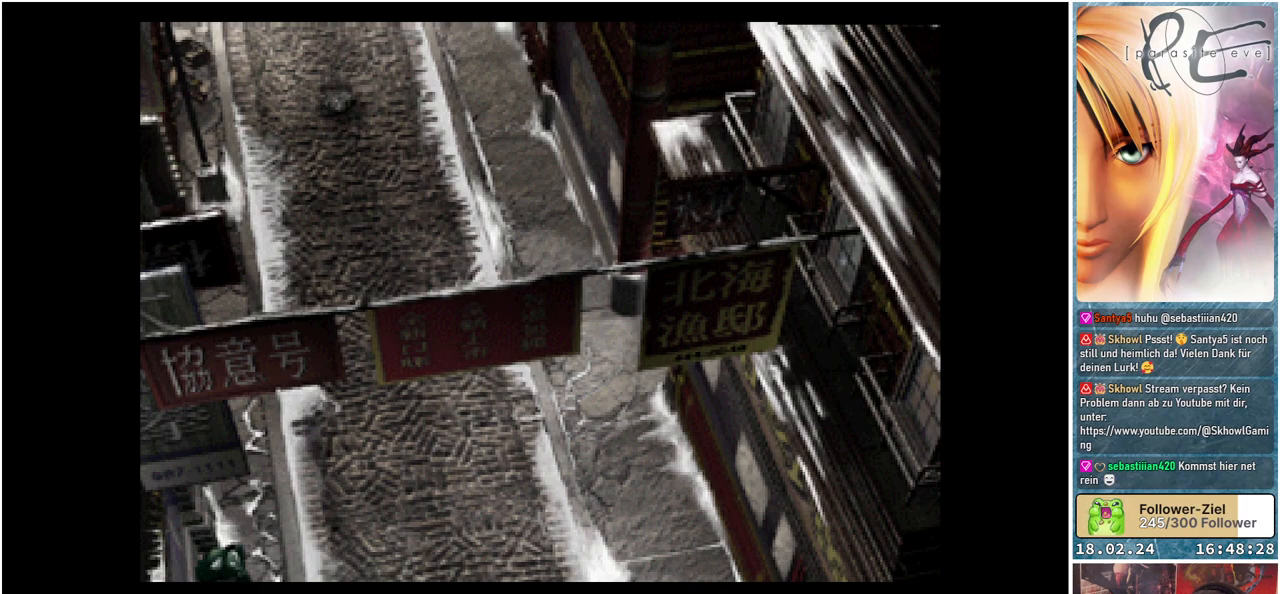
{"buttons": ["A", "B", "DPAD_DOWN", "DPAD_LEFT"], "events": [[33, "A", "up"], [150, "A", "down"], [300, "A", "up"], [400, "A", "down"]]}
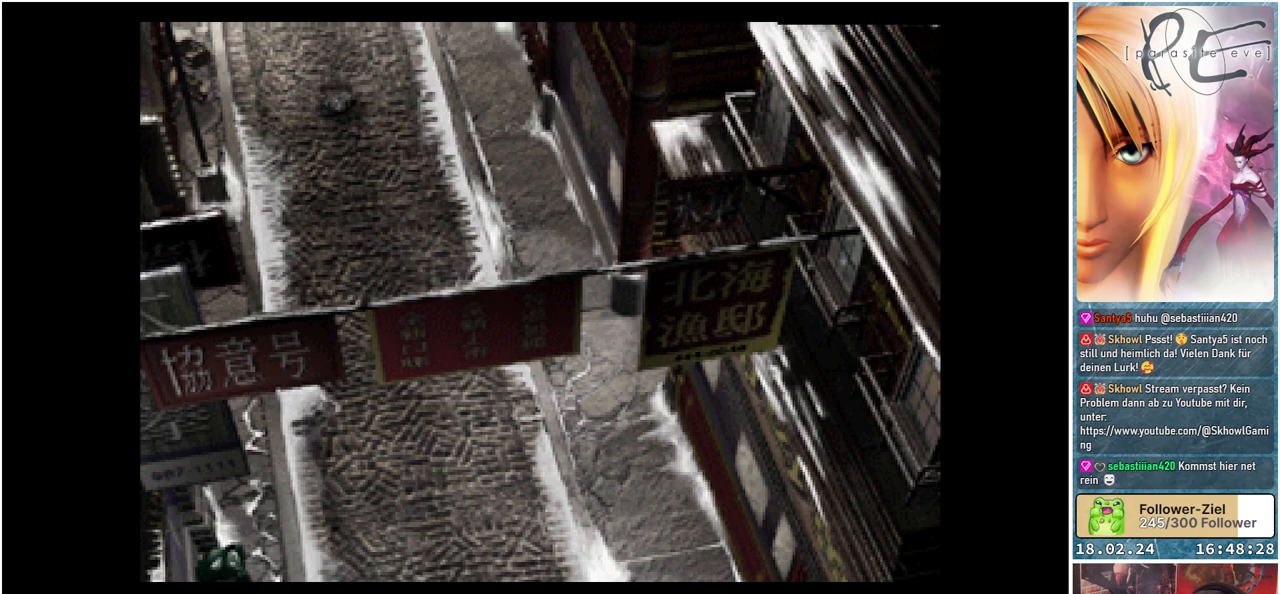
{"buttons": ["A", "B", "DPAD_DOWN", "DPAD_LEFT"], "events": [[50, "A", "up"], [183, "A", "down"], [333, "A", "up"], [433, "A", "down"]]}
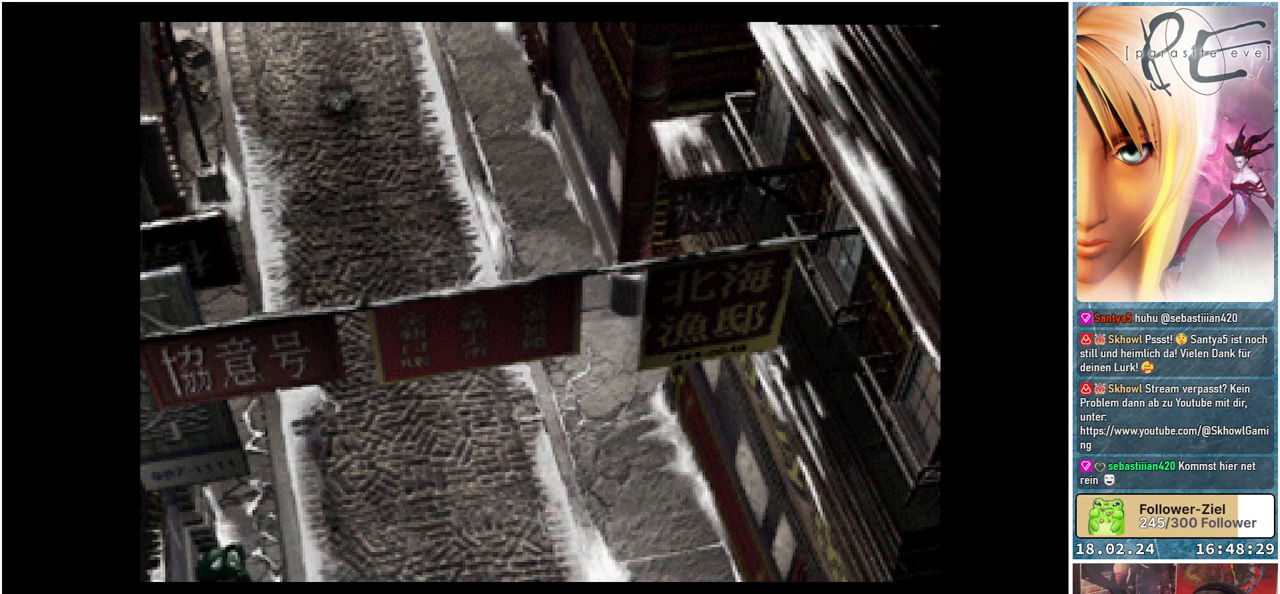
{"buttons": ["A", "B", "DPAD_DOWN", "DPAD_LEFT"], "events": [[67, "A", "up"], [217, "A", "down"], [350, "A", "up"], [450, "A", "down"]]}
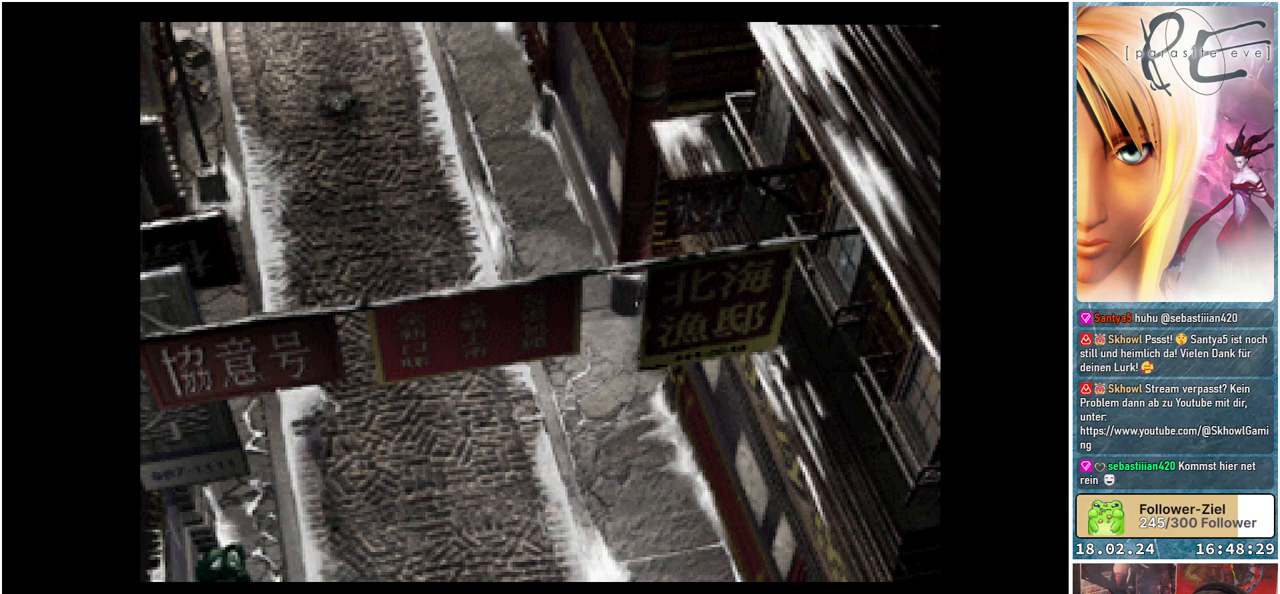
{"buttons": ["B", "DPAD_UP", "DPAD_LEFT"], "events": [[117, "A", "up"], [200, "A", "down"], [350, "A", "up"], [417, "DPAD_DOWN", "up"], [450, "DPAD_UP", "down"]]}
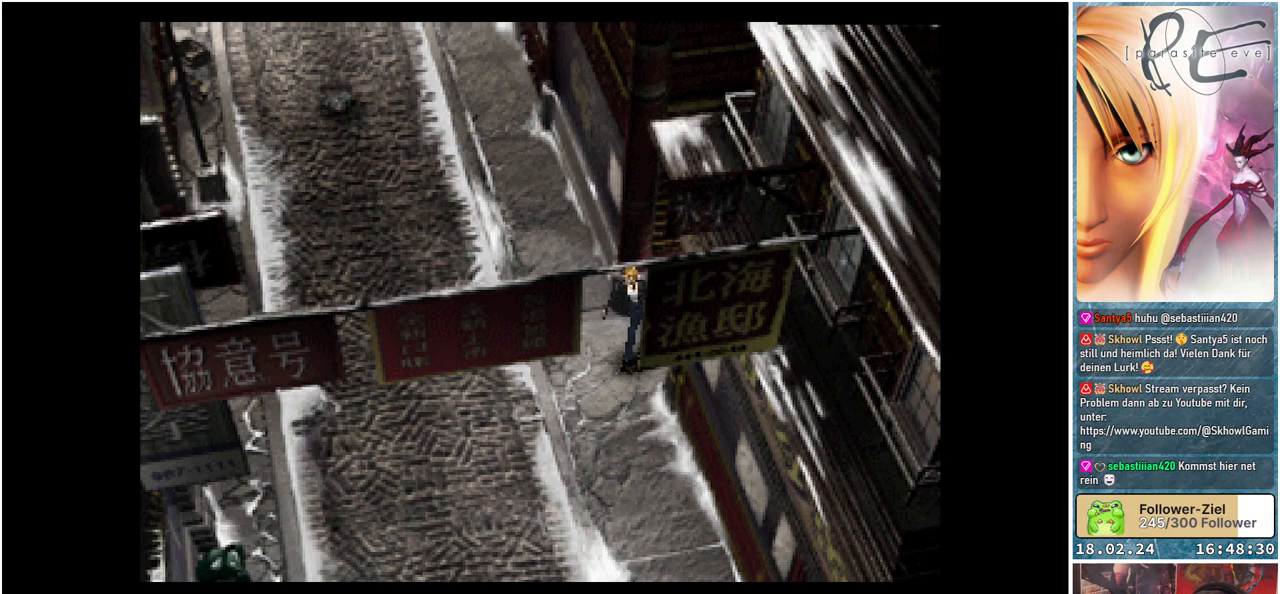
{"buttons": ["B", "DPAD_RIGHT"], "events": [[50, "DPAD_LEFT", "up"], [267, "DPAD_RIGHT", "down"], [450, "DPAD_UP", "up"]]}
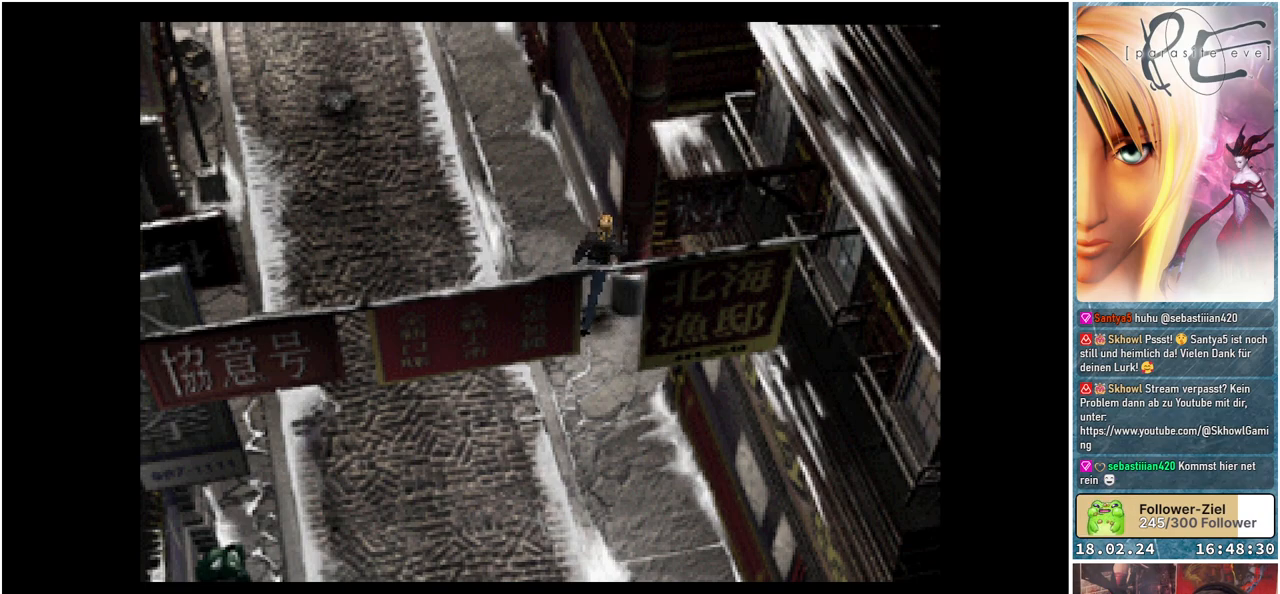
{"buttons": ["B", "DPAD_DOWN", "DPAD_RIGHT"], "events": [[233, "DPAD_DOWN", "down"], [367, "DPAD_RIGHT", "up"], [467, "DPAD_RIGHT", "down"]]}